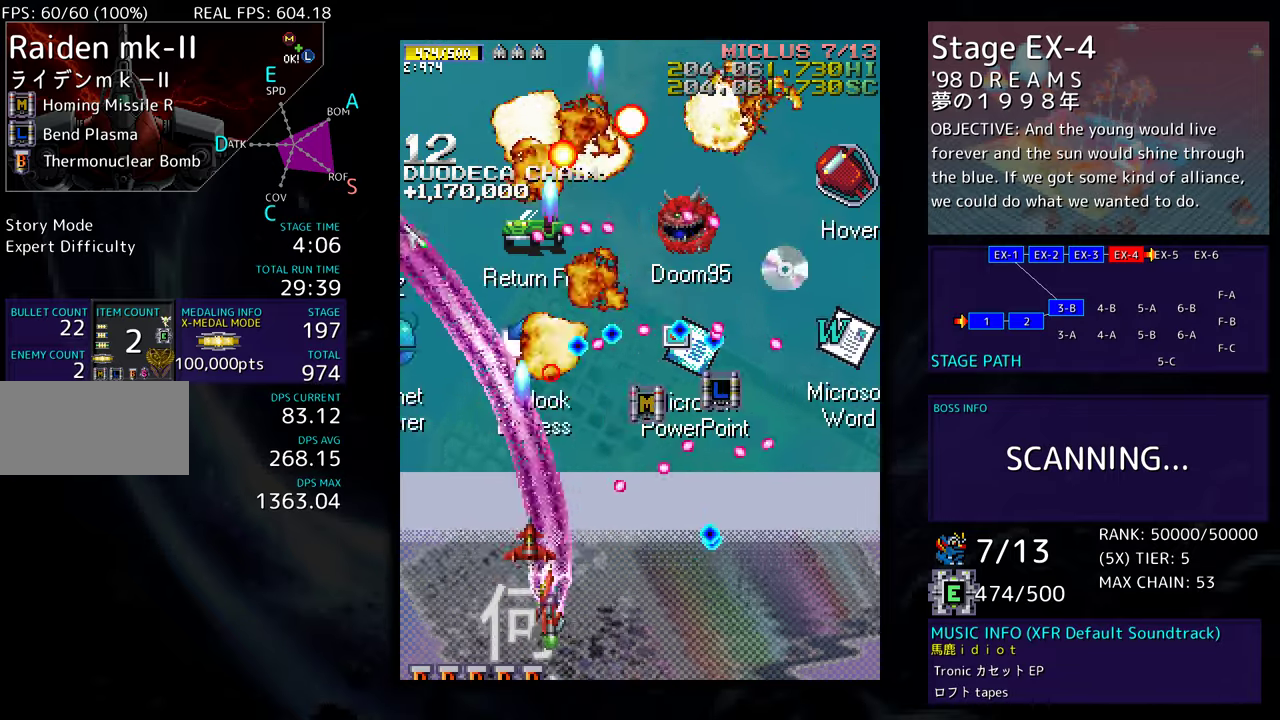
Gameplay with a controller; each line is a JSON object with the inputs held at the frame after it. "events" lists button and stick changes between this image and that frame as [ms after this image, input, new state], when the widget could be followed in between. Not read: L3 R3 other_buttons.
{"buttons": ["DPAD_UP", "DPAD_LEFT"], "events": []}
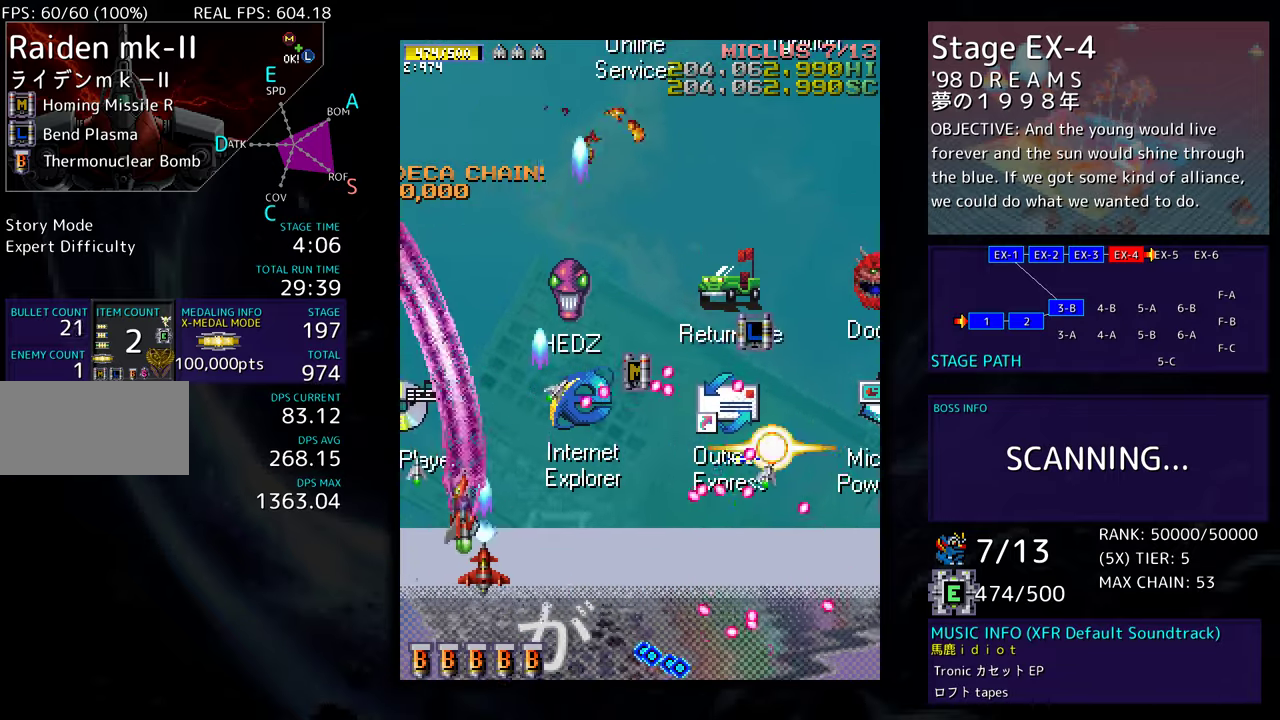
{"buttons": ["DPAD_UP", "DPAD_RIGHT"], "events": [[350, "DPAD_LEFT", "up"], [467, "DPAD_RIGHT", "down"]]}
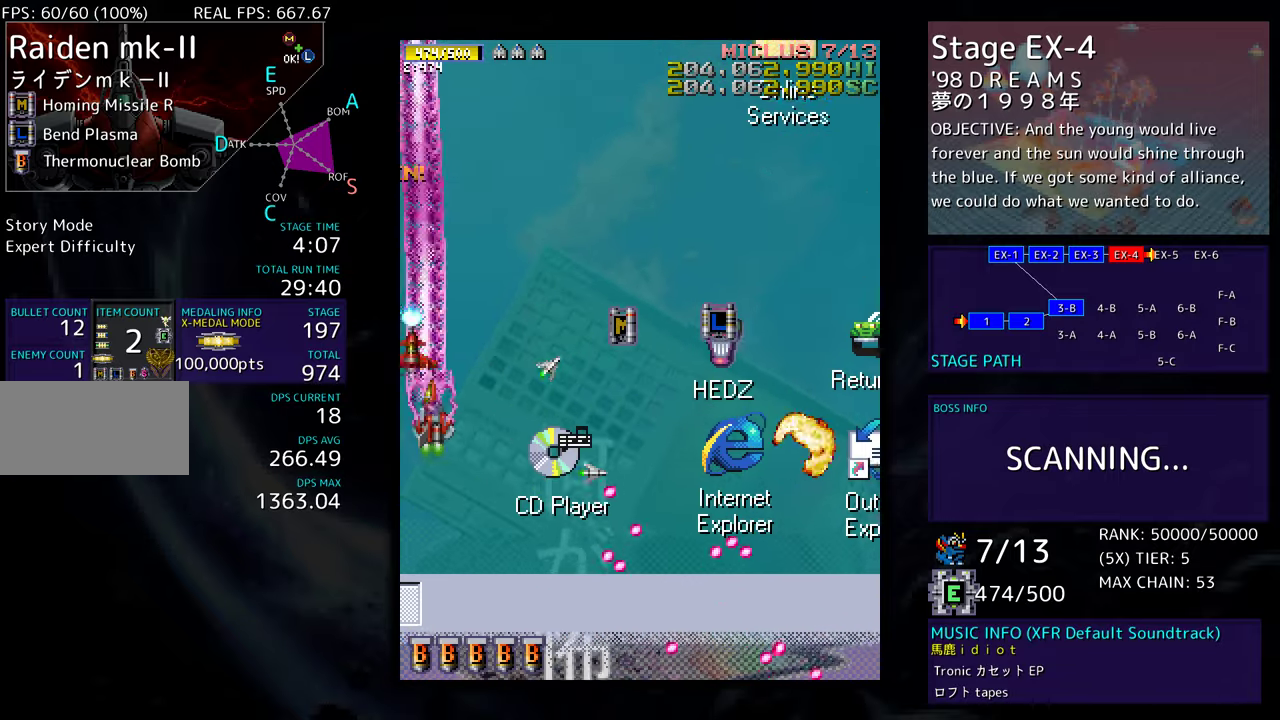
{"buttons": ["DPAD_RIGHT"], "events": [[400, "DPAD_UP", "up"]]}
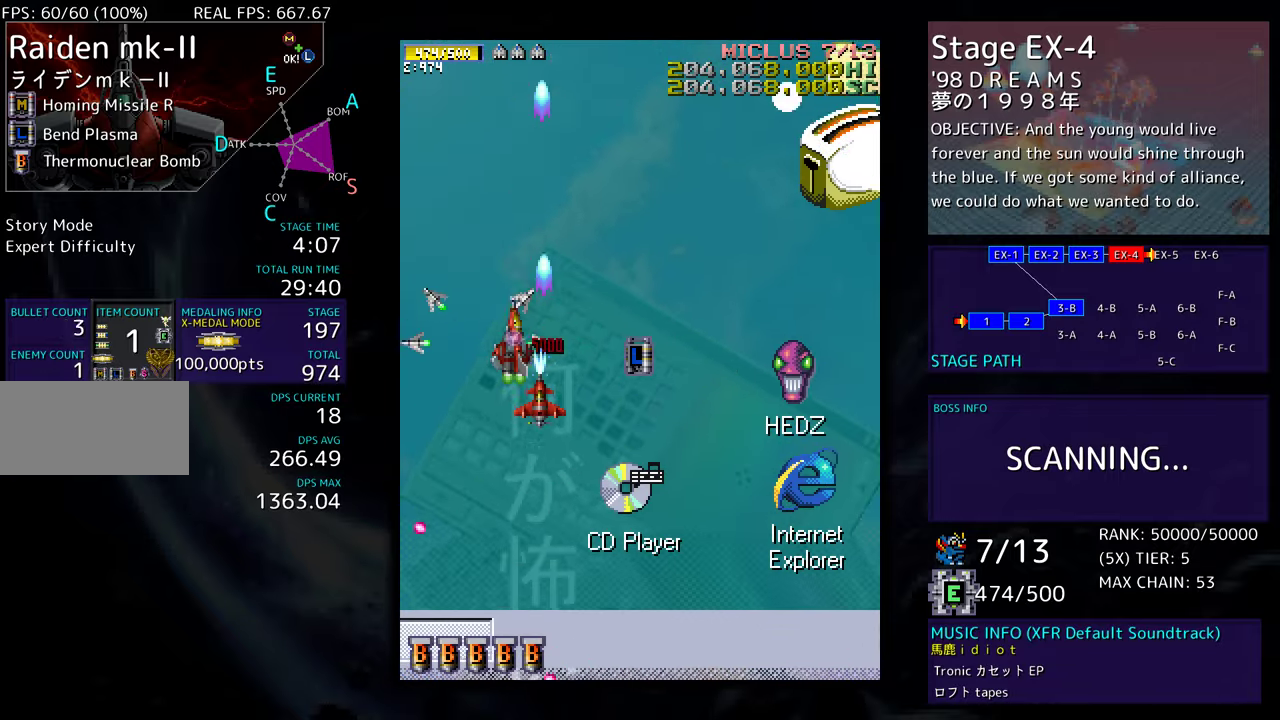
{"buttons": ["DPAD_DOWN"], "events": [[283, "DPAD_DOWN", "down"], [317, "DPAD_RIGHT", "up"], [333, "DPAD_DOWN", "up"], [333, "DPAD_LEFT", "down"], [450, "DPAD_DOWN", "down"], [500, "DPAD_LEFT", "up"]]}
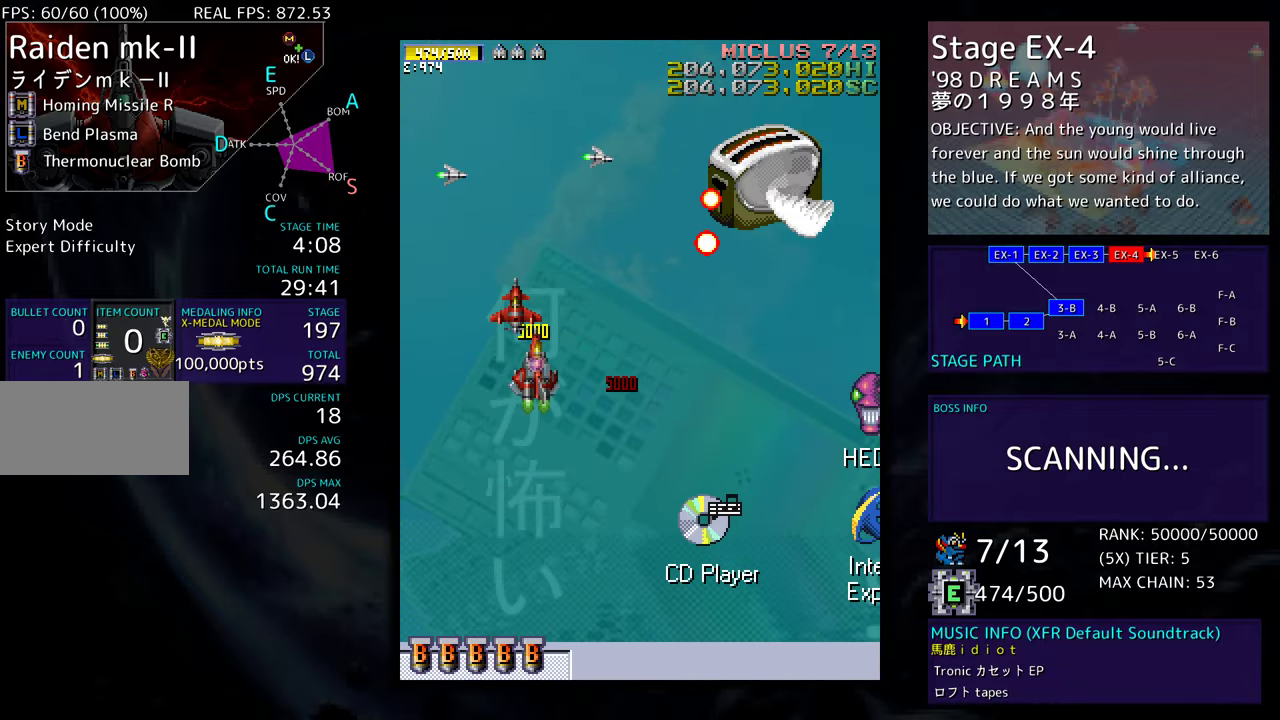
{"buttons": ["DPAD_LEFT"], "events": [[33, "DPAD_RIGHT", "down"], [100, "DPAD_LEFT", "down"], [100, "DPAD_RIGHT", "up"], [367, "DPAD_DOWN", "up"]]}
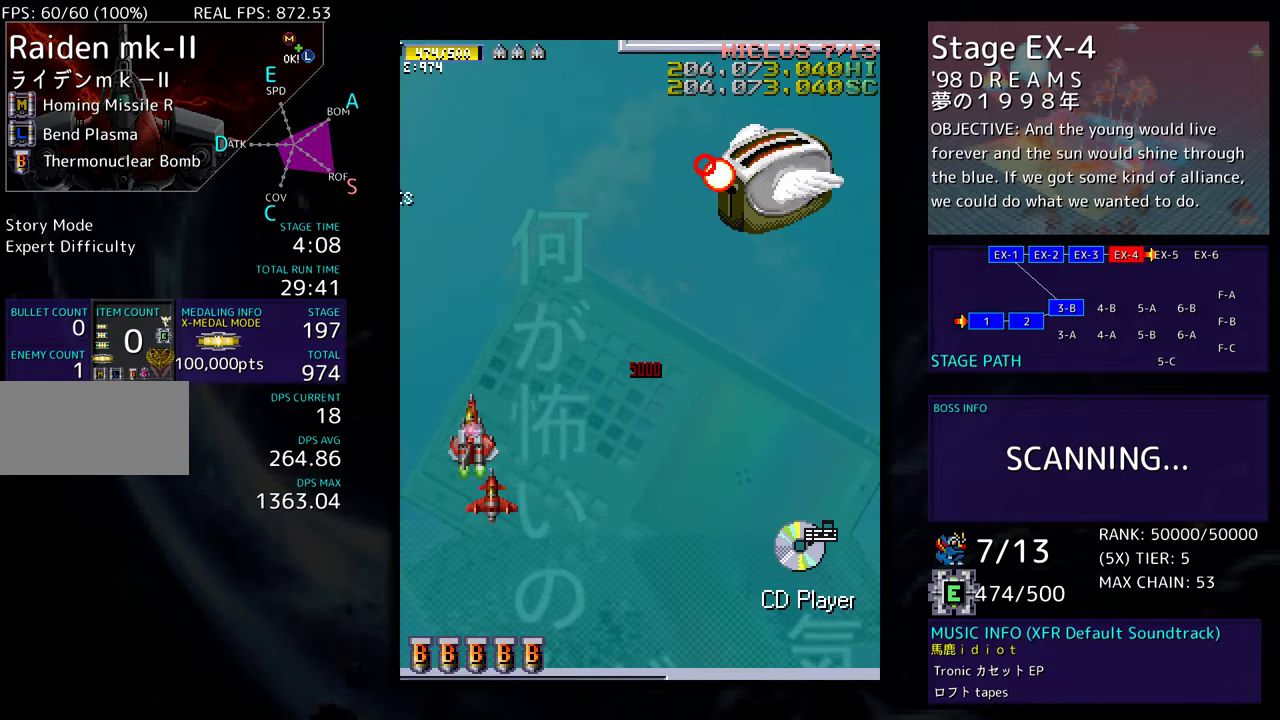
{"buttons": [], "events": [[50, "DPAD_DOWN", "down"], [83, "DPAD_LEFT", "up"], [167, "DPAD_DOWN", "up"]]}
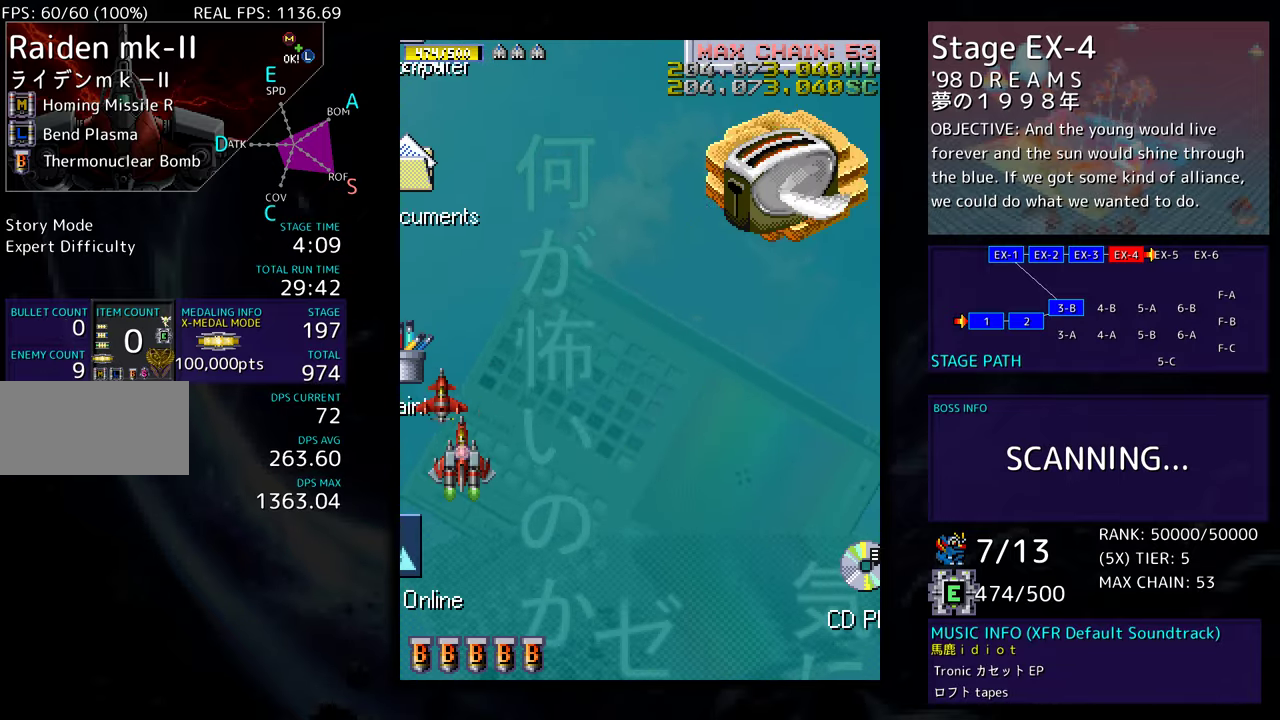
{"buttons": [], "events": [[417, "DPAD_DOWN", "down"], [500, "DPAD_DOWN", "up"]]}
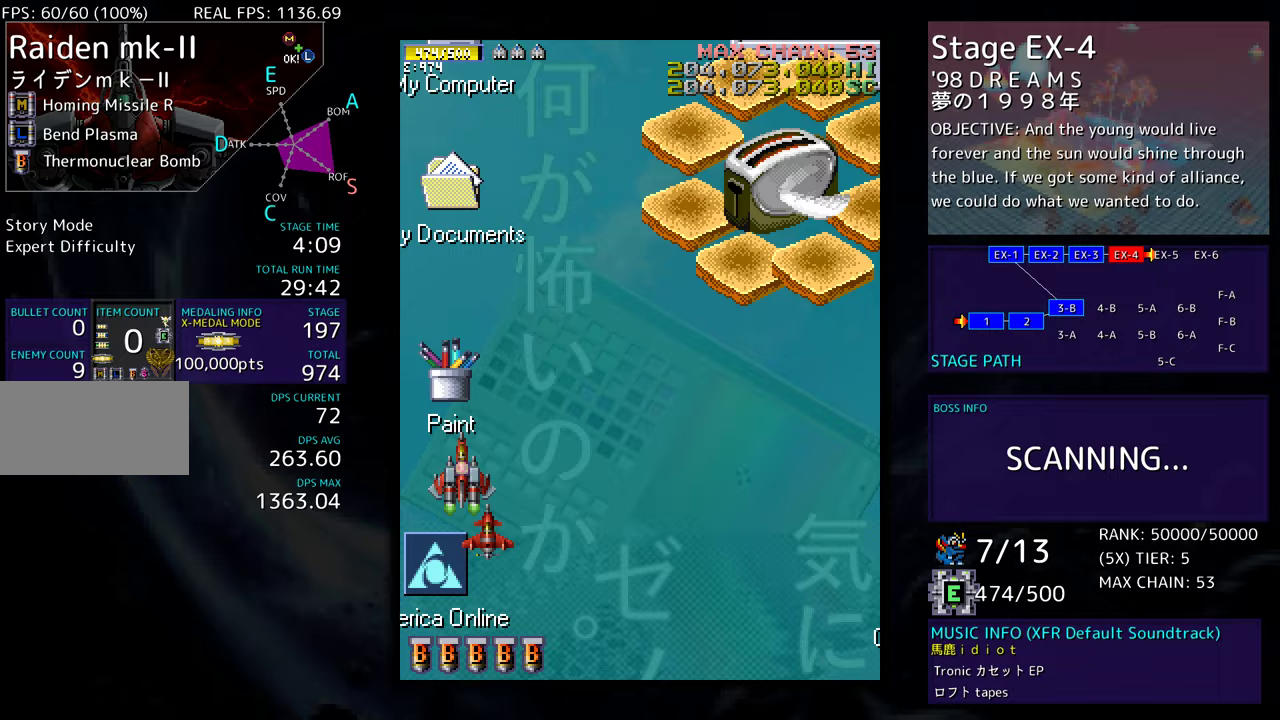
{"buttons": ["DPAD_DOWN"], "events": [[83, "DPAD_DOWN", "down"]]}
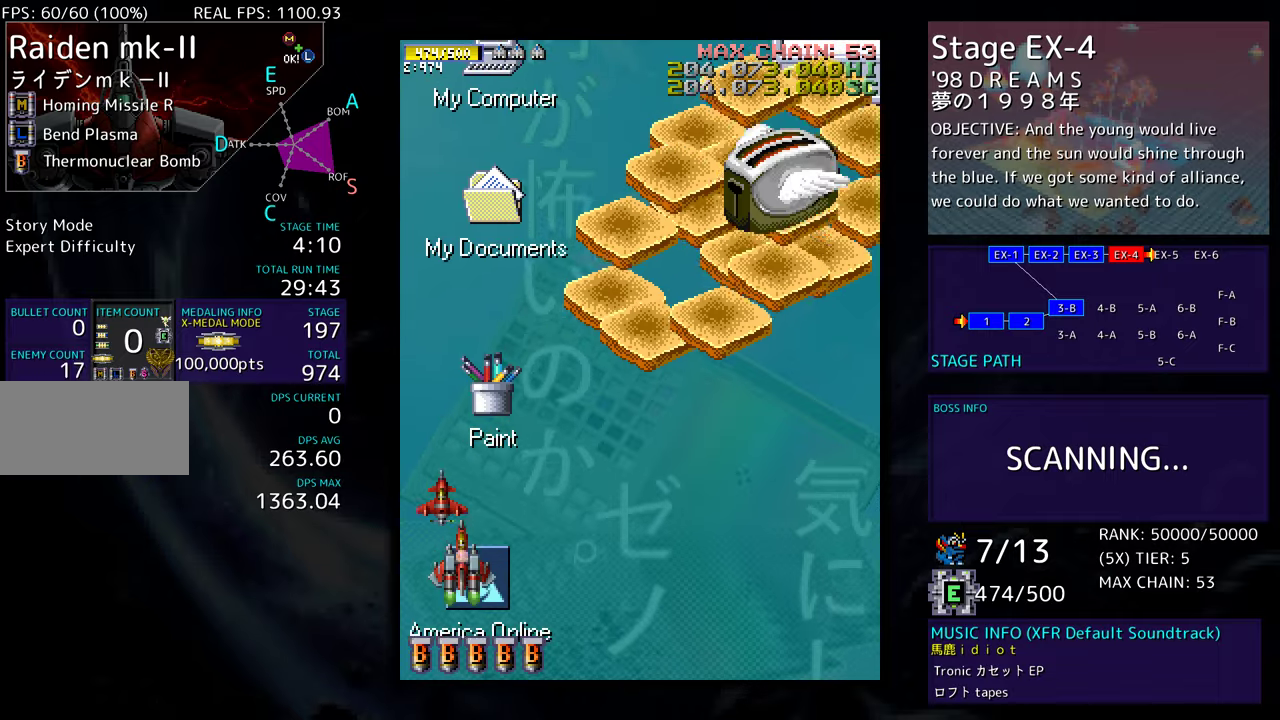
{"buttons": ["DPAD_DOWN"], "events": []}
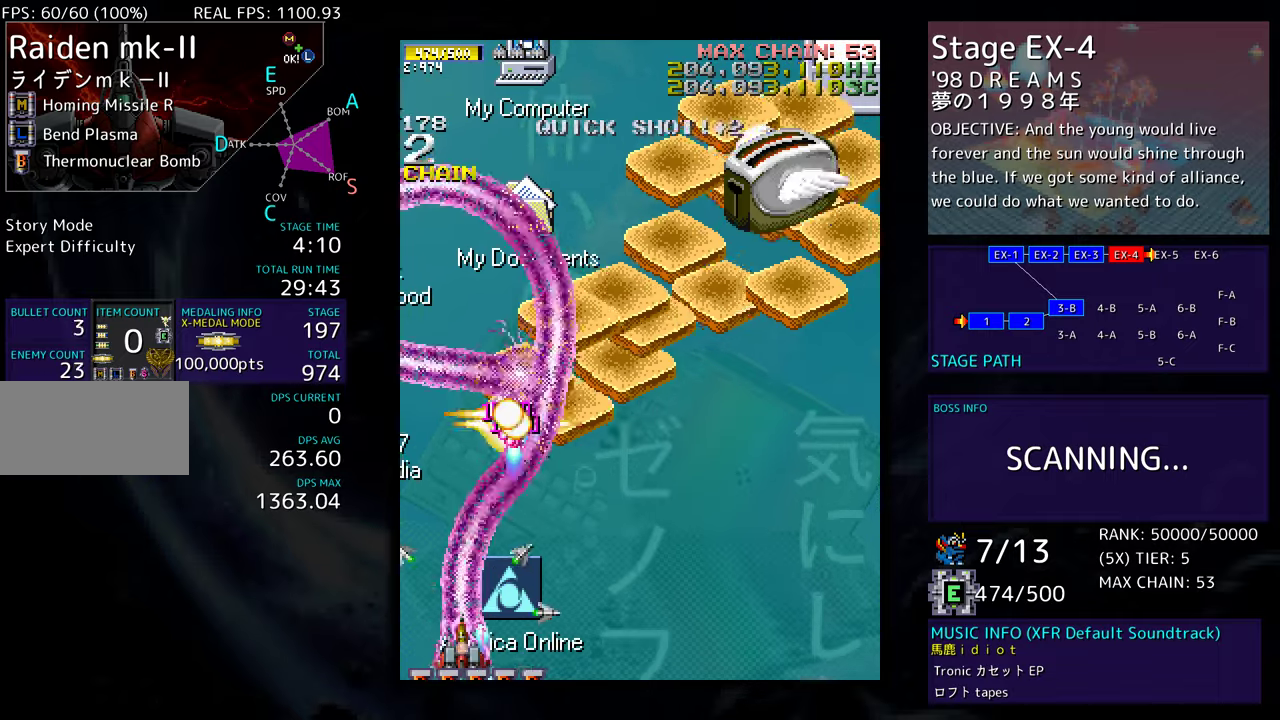
{"buttons": ["DPAD_DOWN", "DPAD_RIGHT"], "events": [[167, "DPAD_RIGHT", "down"]]}
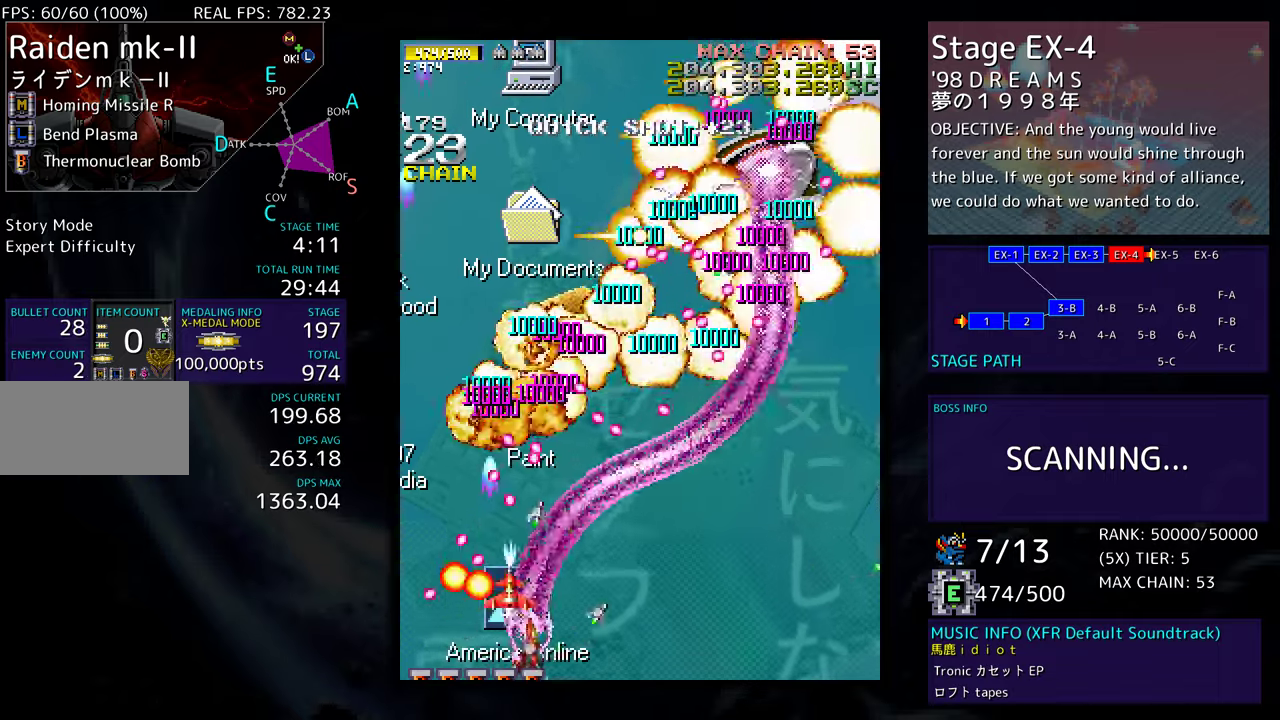
{"buttons": ["DPAD_DOWN", "DPAD_RIGHT"], "events": []}
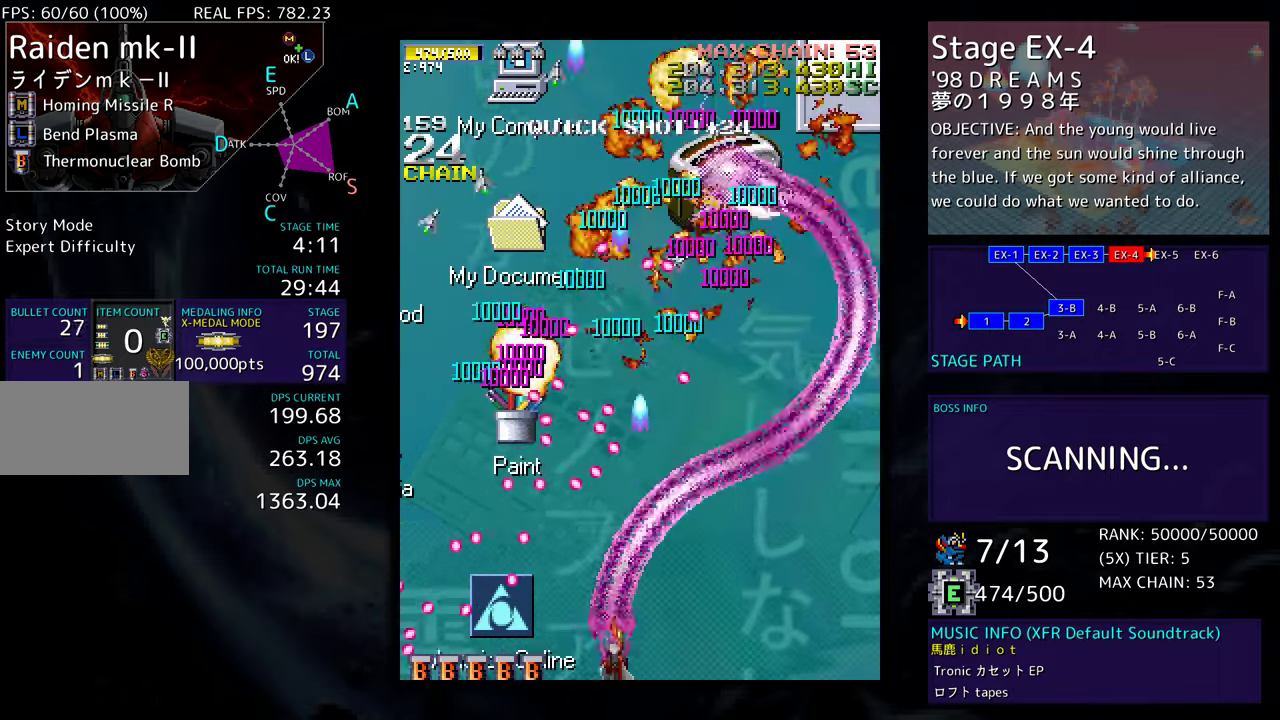
{"buttons": ["DPAD_UP", "DPAD_RIGHT"], "events": [[67, "DPAD_DOWN", "up"], [133, "DPAD_UP", "down"]]}
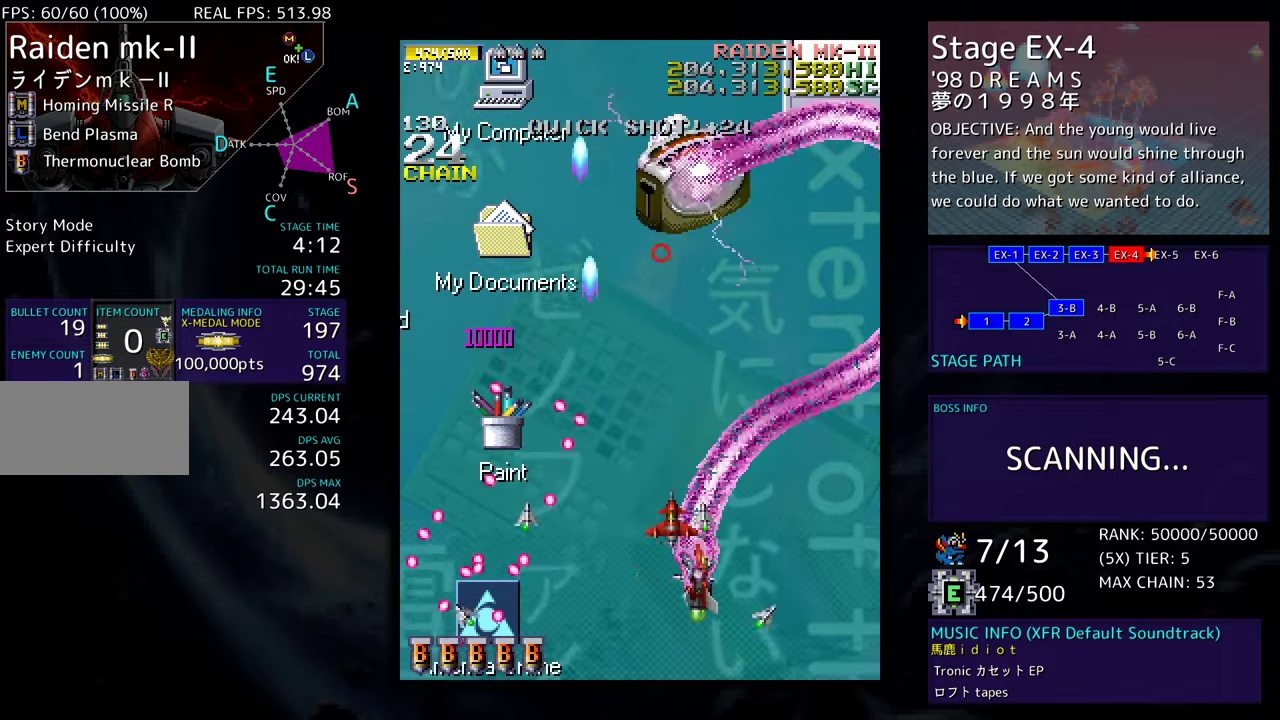
{"buttons": [], "events": [[150, "DPAD_RIGHT", "up"], [200, "DPAD_LEFT", "down"], [333, "DPAD_LEFT", "up"], [350, "DPAD_RIGHT", "down"], [350, "DPAD_UP", "up"], [417, "DPAD_DOWN", "down"], [483, "DPAD_RIGHT", "up"], [500, "DPAD_DOWN", "up"]]}
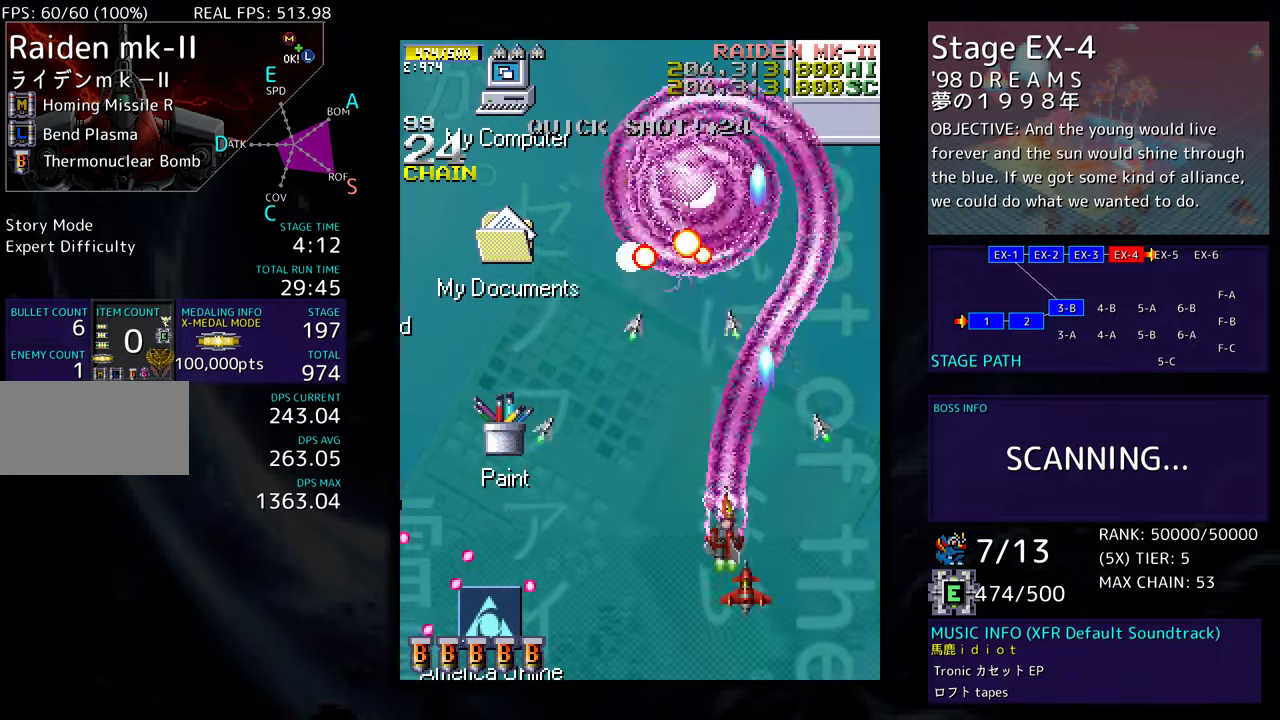
{"buttons": [], "events": [[83, "DPAD_DOWN", "down"], [117, "DPAD_RIGHT", "down"], [217, "DPAD_DOWN", "up"], [233, "DPAD_RIGHT", "up"], [350, "DPAD_RIGHT", "down"], [367, "DPAD_DOWN", "down"], [450, "DPAD_DOWN", "up"], [450, "DPAD_RIGHT", "up"]]}
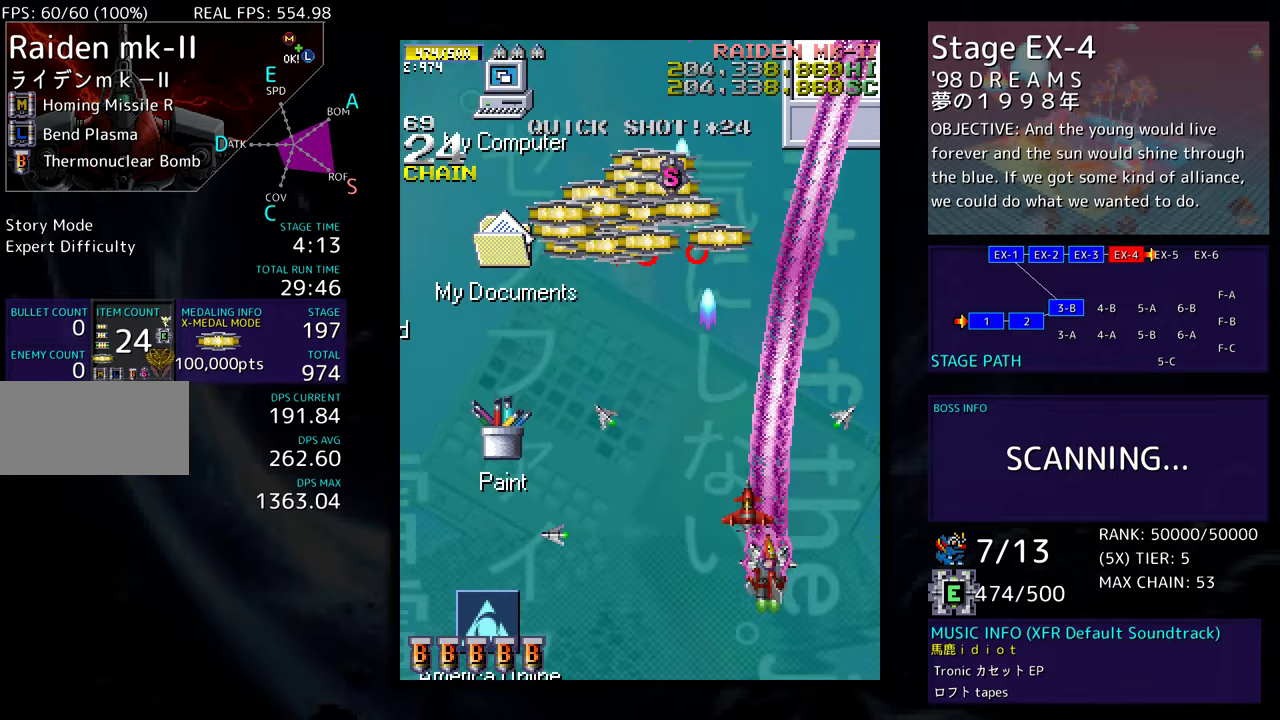
{"buttons": ["DPAD_DOWN", "DPAD_LEFT"], "events": [[33, "DPAD_DOWN", "down"], [50, "DPAD_RIGHT", "down"], [200, "DPAD_DOWN", "up"], [200, "DPAD_RIGHT", "up"], [483, "DPAD_DOWN", "down"], [500, "DPAD_LEFT", "down"]]}
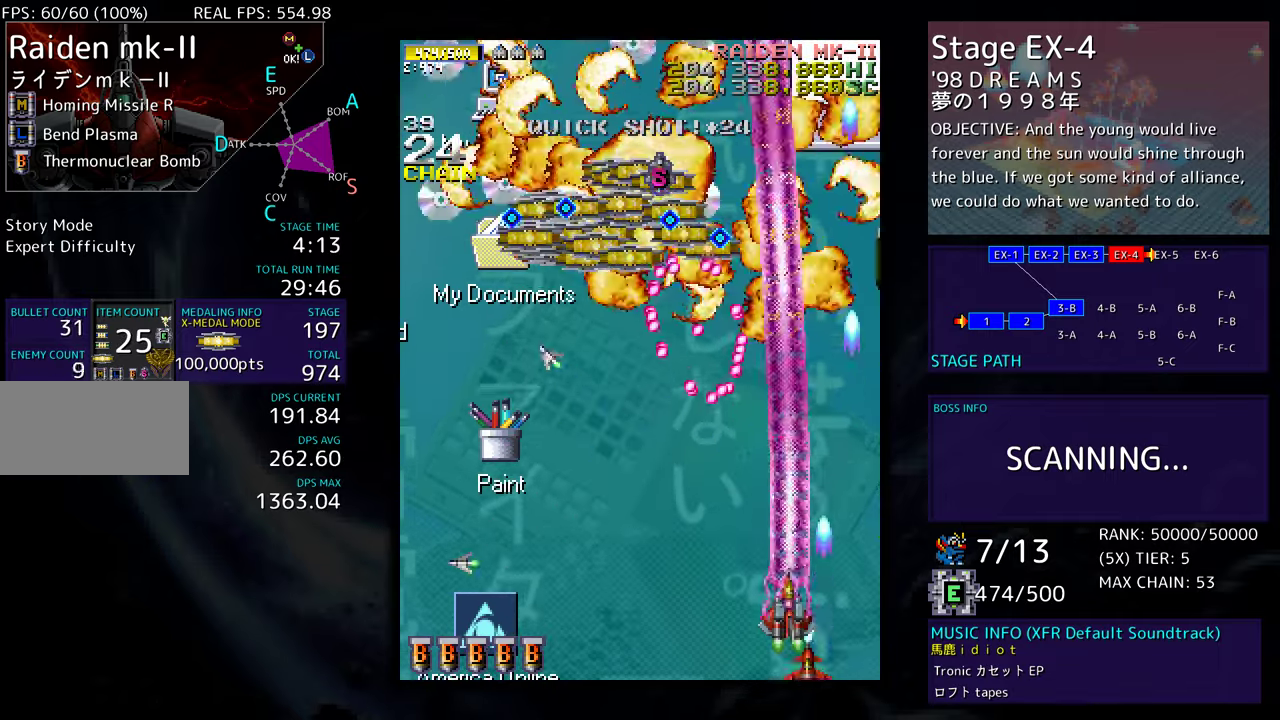
{"buttons": ["DPAD_LEFT"], "events": [[133, "DPAD_LEFT", "up"], [150, "DPAD_DOWN", "up"], [200, "DPAD_LEFT", "down"], [367, "DPAD_LEFT", "up"], [400, "DPAD_LEFT", "down"]]}
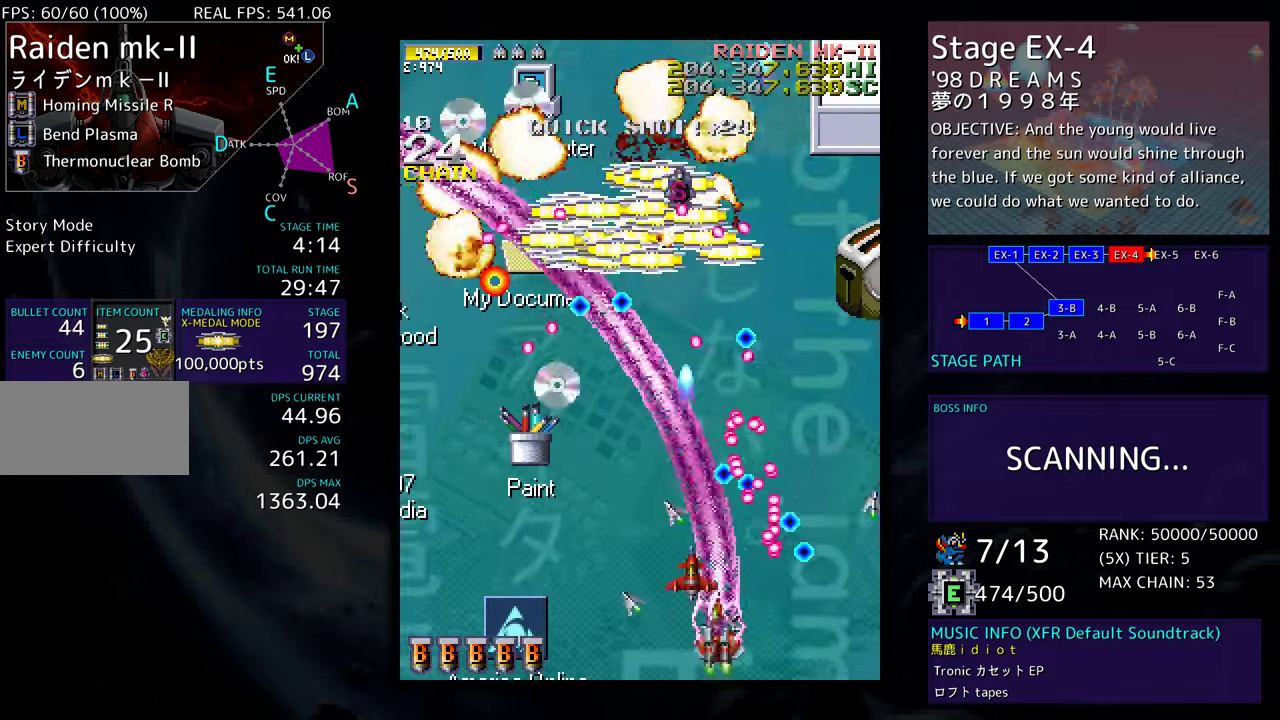
{"buttons": ["DPAD_LEFT"], "events": []}
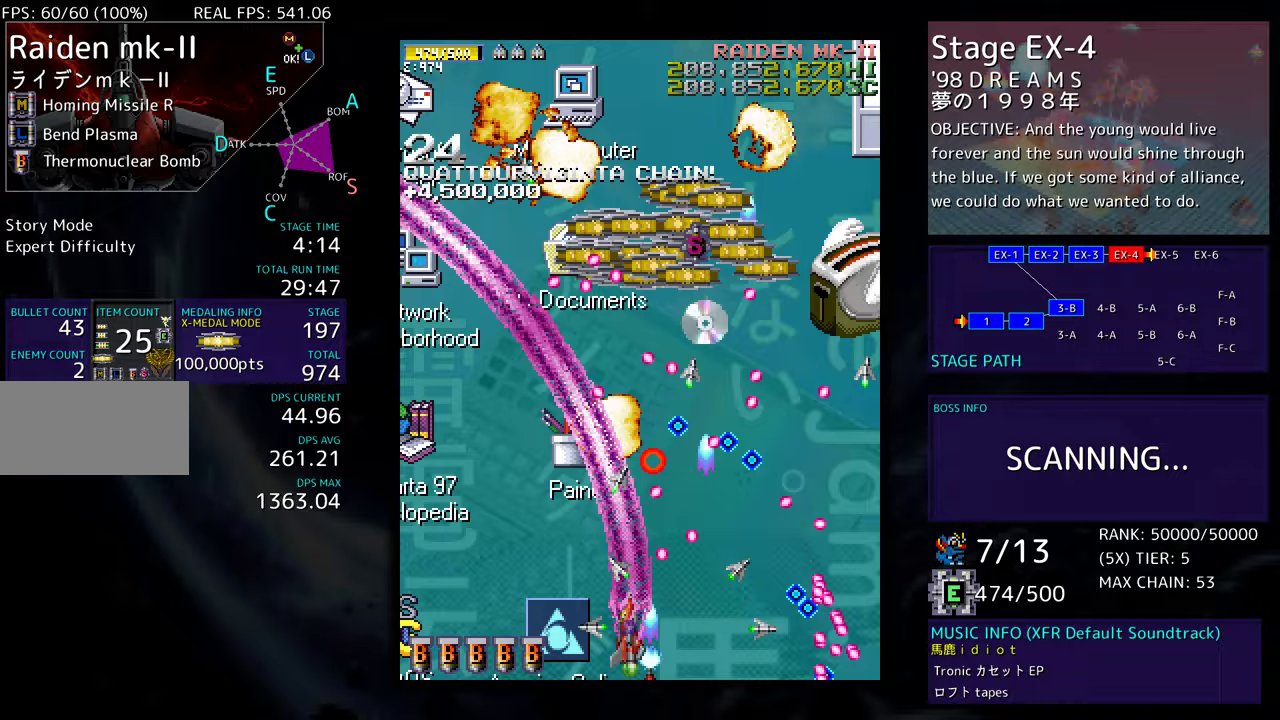
{"buttons": ["DPAD_UP", "DPAD_LEFT"], "events": [[133, "DPAD_UP", "down"]]}
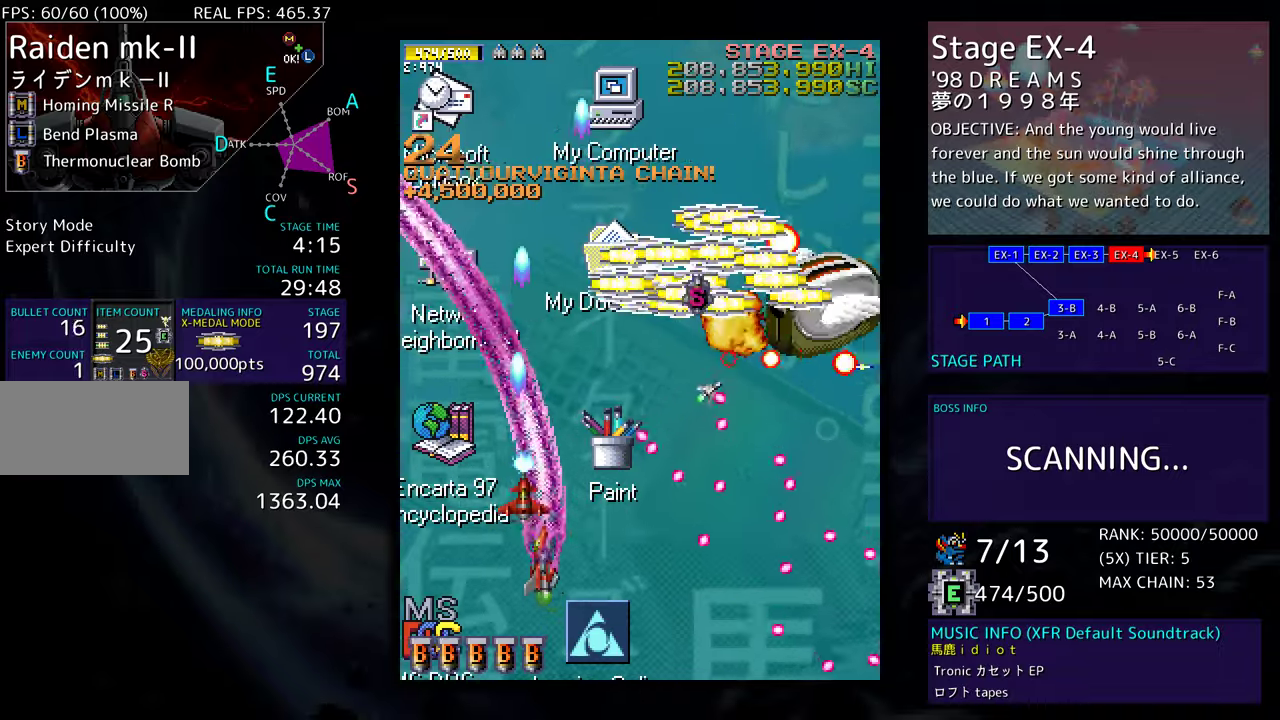
{"buttons": ["DPAD_UP"], "events": [[317, "DPAD_LEFT", "up"]]}
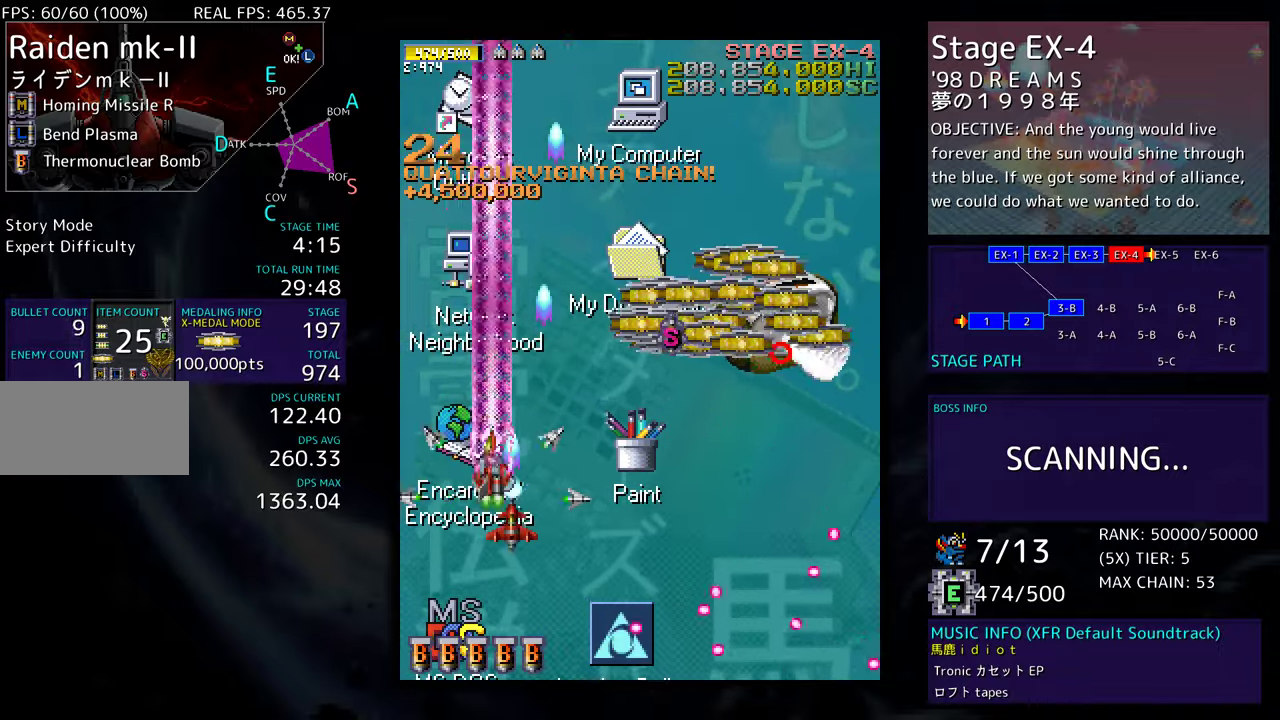
{"buttons": ["DPAD_DOWN"], "events": [[217, "DPAD_UP", "up"], [417, "DPAD_DOWN", "down"]]}
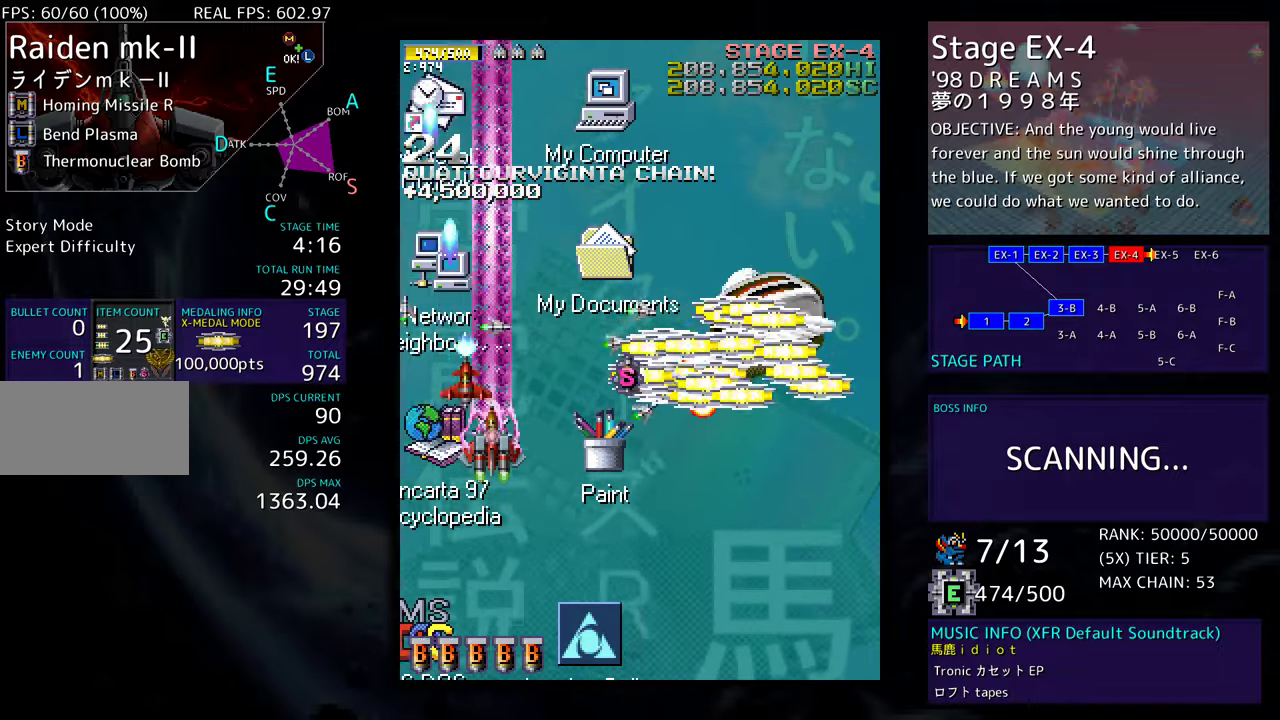
{"buttons": ["DPAD_DOWN", "DPAD_RIGHT"], "events": [[200, "DPAD_DOWN", "up"], [300, "DPAD_DOWN", "down"], [300, "DPAD_RIGHT", "down"]]}
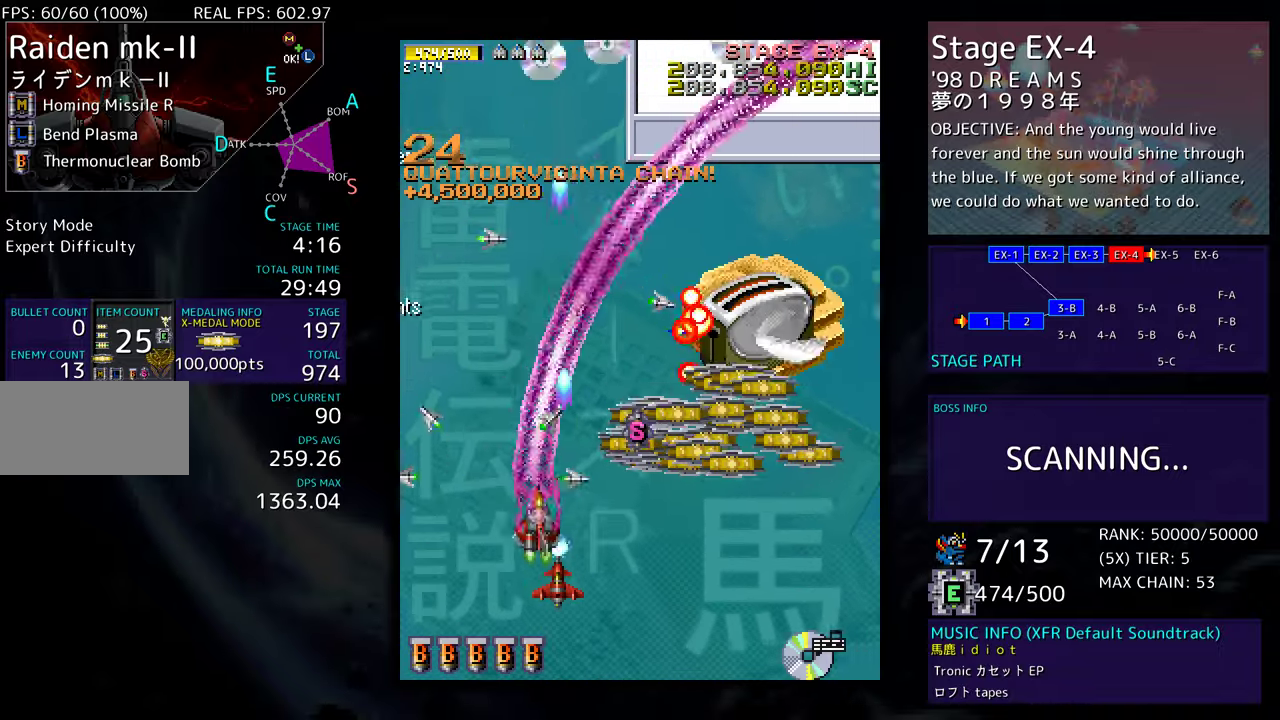
{"buttons": ["DPAD_DOWN", "DPAD_RIGHT"], "events": [[17, "DPAD_DOWN", "up"], [17, "DPAD_RIGHT", "up"], [300, "DPAD_DOWN", "down"], [300, "DPAD_RIGHT", "down"]]}
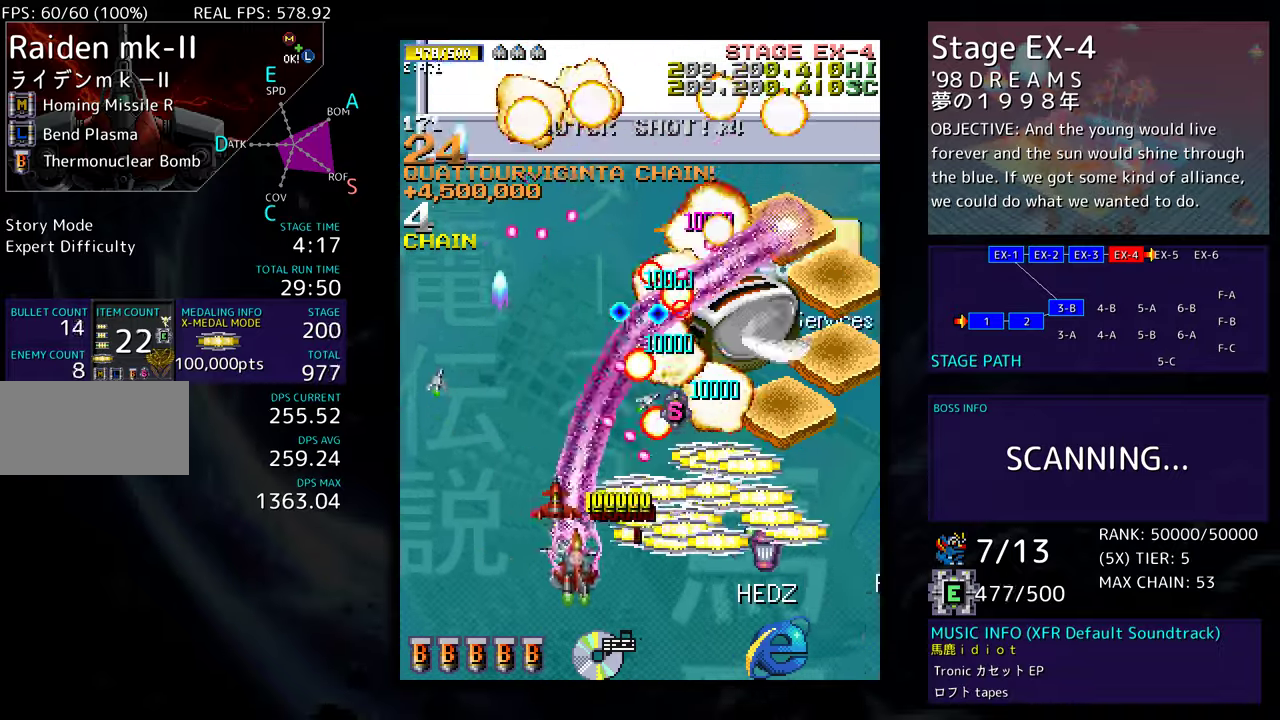
{"buttons": ["DPAD_DOWN", "DPAD_RIGHT"], "events": [[333, "DPAD_DOWN", "up"], [350, "DPAD_RIGHT", "up"], [367, "DPAD_UP", "down"], [467, "DPAD_RIGHT", "down"], [467, "DPAD_UP", "up"], [483, "DPAD_DOWN", "down"]]}
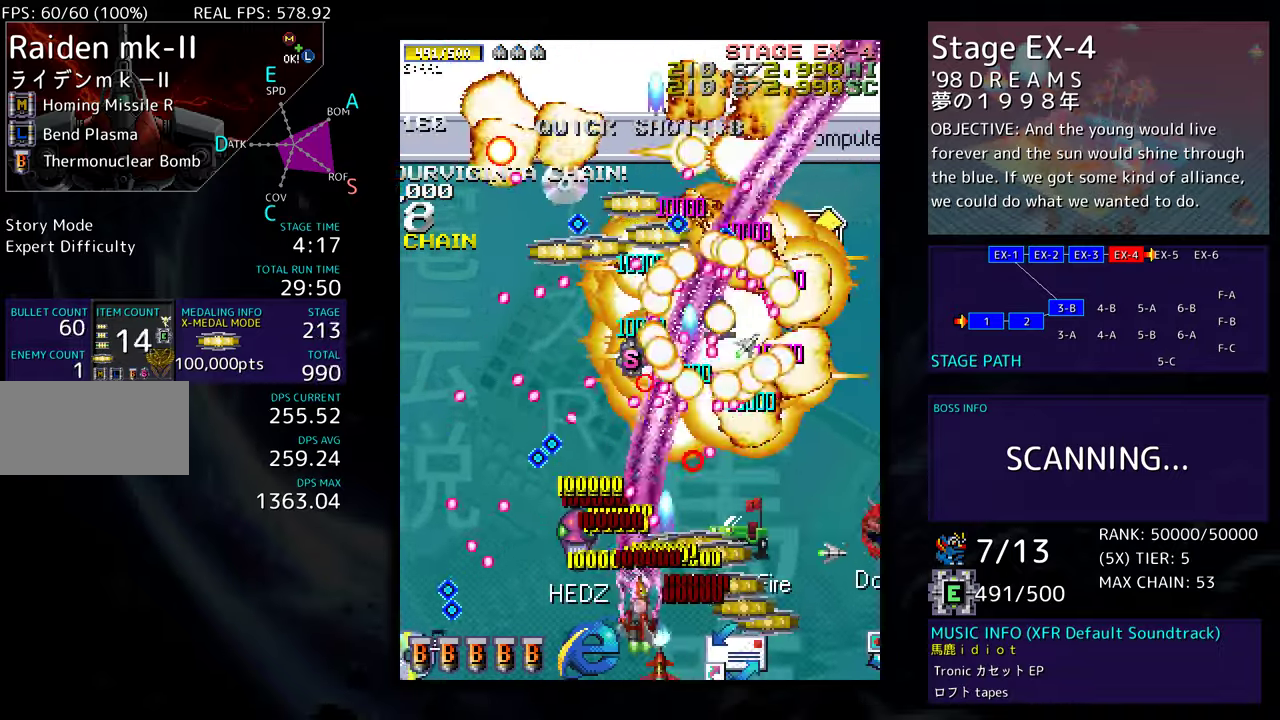
{"buttons": ["DPAD_DOWN", "DPAD_RIGHT"], "events": [[400, "DPAD_DOWN", "up"], [400, "DPAD_RIGHT", "up"], [400, "DPAD_UP", "down"], [417, "DPAD_LEFT", "down"], [467, "DPAD_LEFT", "up"], [467, "DPAD_RIGHT", "down"], [467, "DPAD_UP", "up"], [483, "DPAD_DOWN", "down"]]}
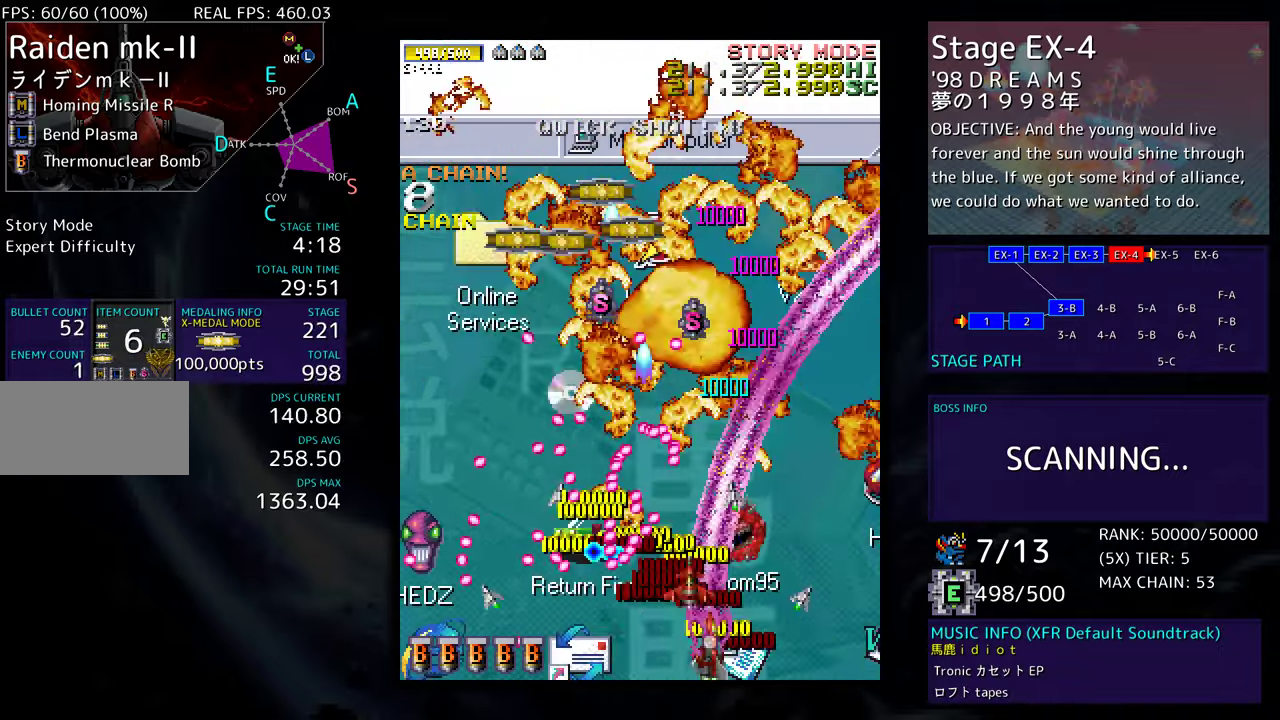
{"buttons": ["DPAD_UP", "DPAD_RIGHT"], "events": [[300, "DPAD_DOWN", "up"], [383, "DPAD_UP", "down"]]}
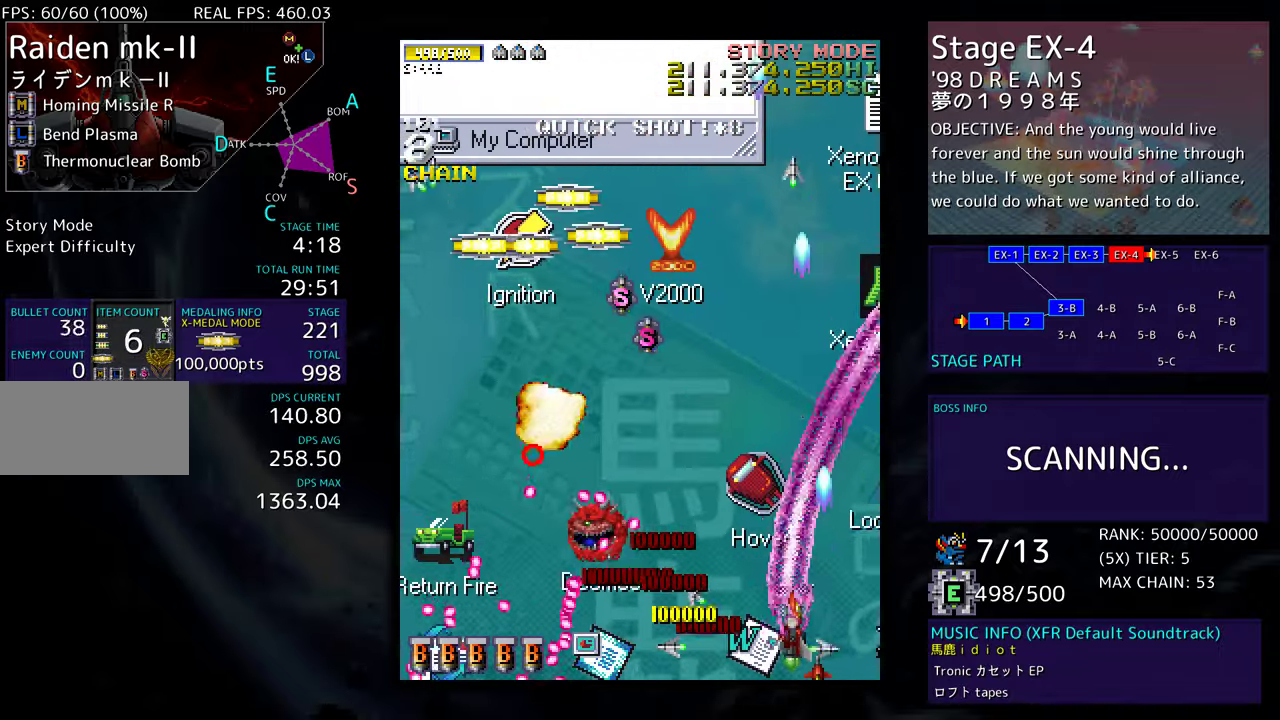
{"buttons": ["DPAD_UP", "DPAD_LEFT"], "events": [[217, "DPAD_RIGHT", "up"], [350, "DPAD_LEFT", "down"]]}
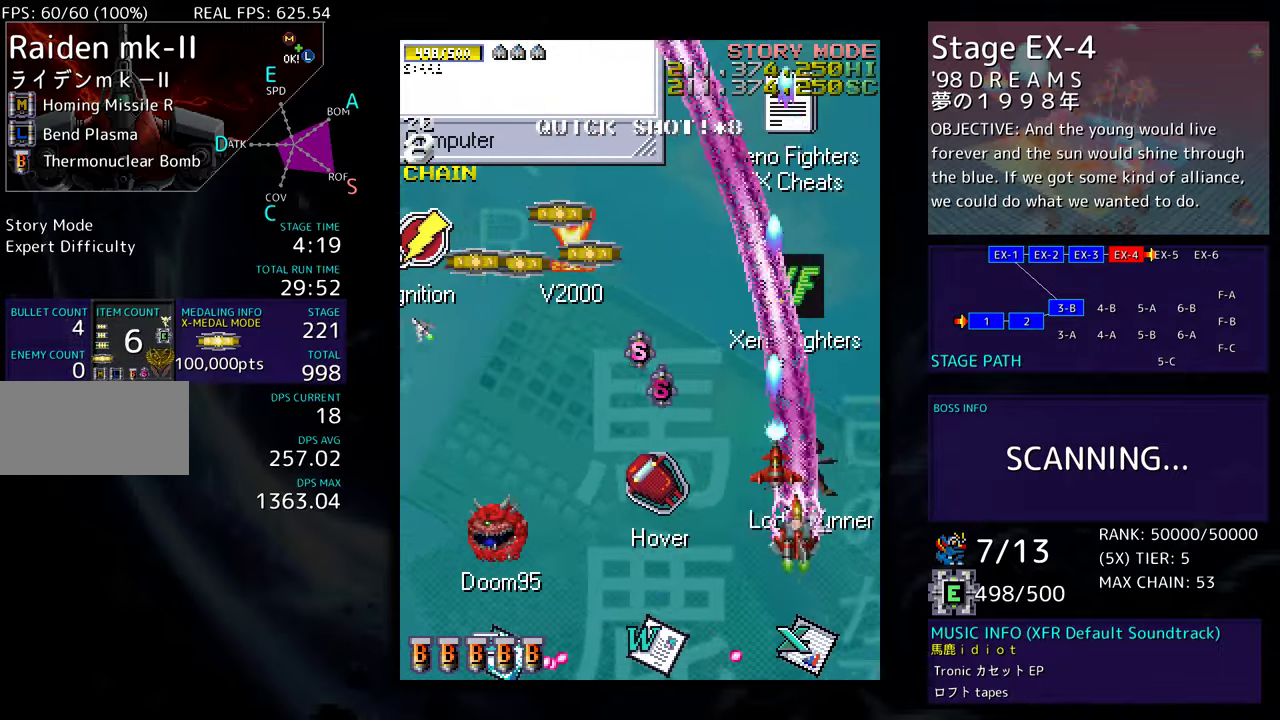
{"buttons": ["DPAD_UP", "DPAD_LEFT"], "events": []}
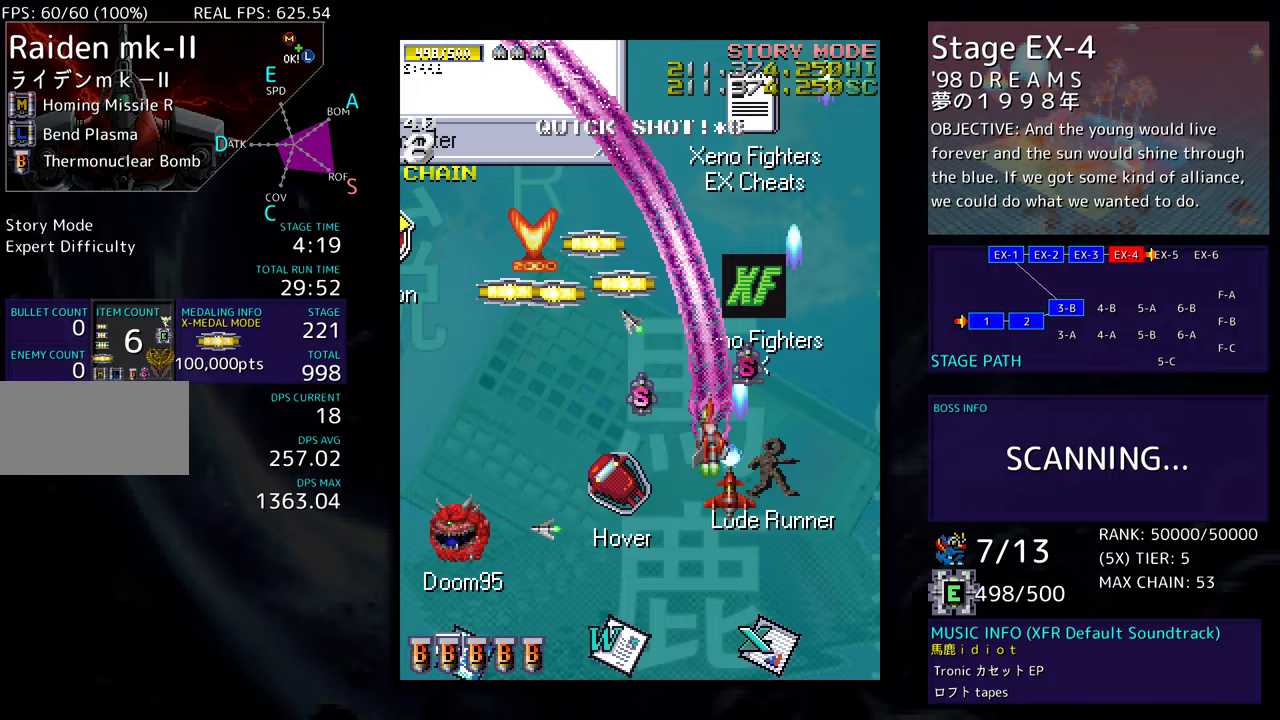
{"buttons": ["DPAD_UP", "DPAD_LEFT"], "events": [[67, "DPAD_UP", "up"], [300, "DPAD_UP", "down"]]}
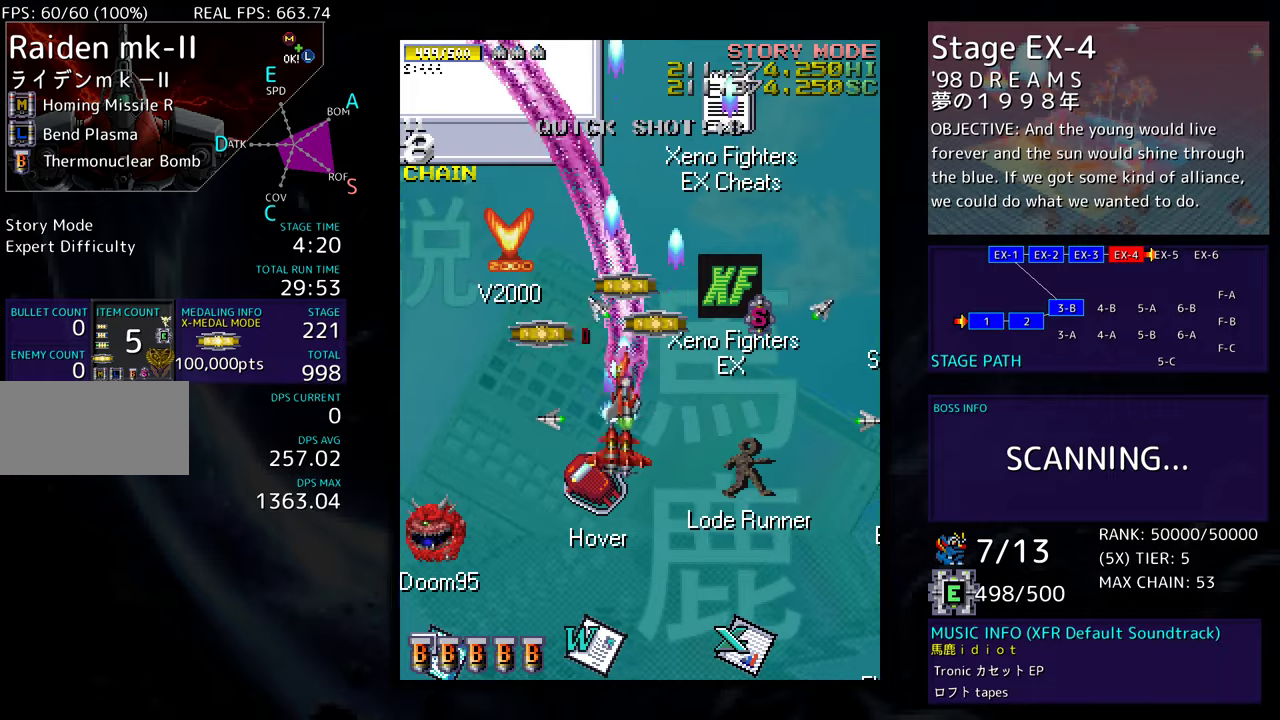
{"buttons": ["DPAD_UP", "DPAD_RIGHT"], "events": [[167, "DPAD_LEFT", "up"], [200, "DPAD_RIGHT", "down"]]}
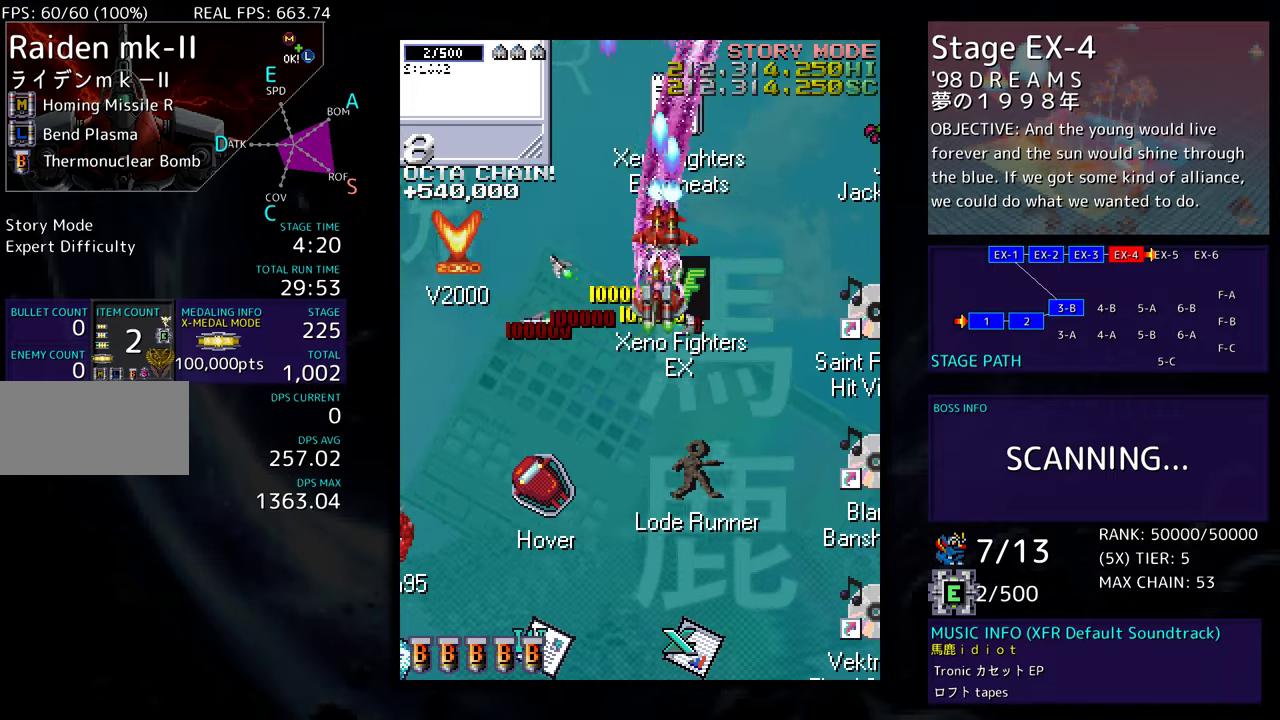
{"buttons": [], "events": [[67, "DPAD_UP", "up"], [100, "DPAD_DOWN", "down"], [133, "DPAD_RIGHT", "up"], [167, "DPAD_DOWN", "up"], [367, "DPAD_LEFT", "down"], [467, "DPAD_LEFT", "up"]]}
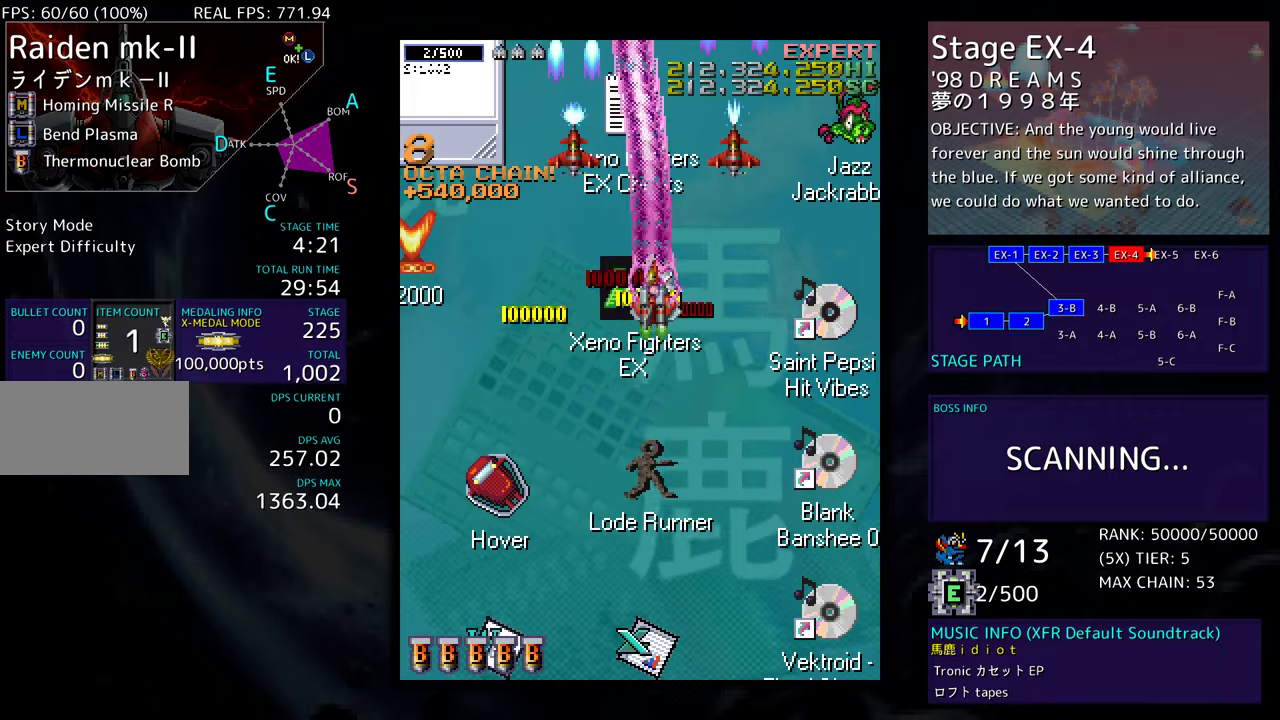
{"buttons": [], "events": [[67, "DPAD_LEFT", "down"], [150, "DPAD_LEFT", "up"], [283, "DPAD_LEFT", "down"], [400, "DPAD_LEFT", "up"]]}